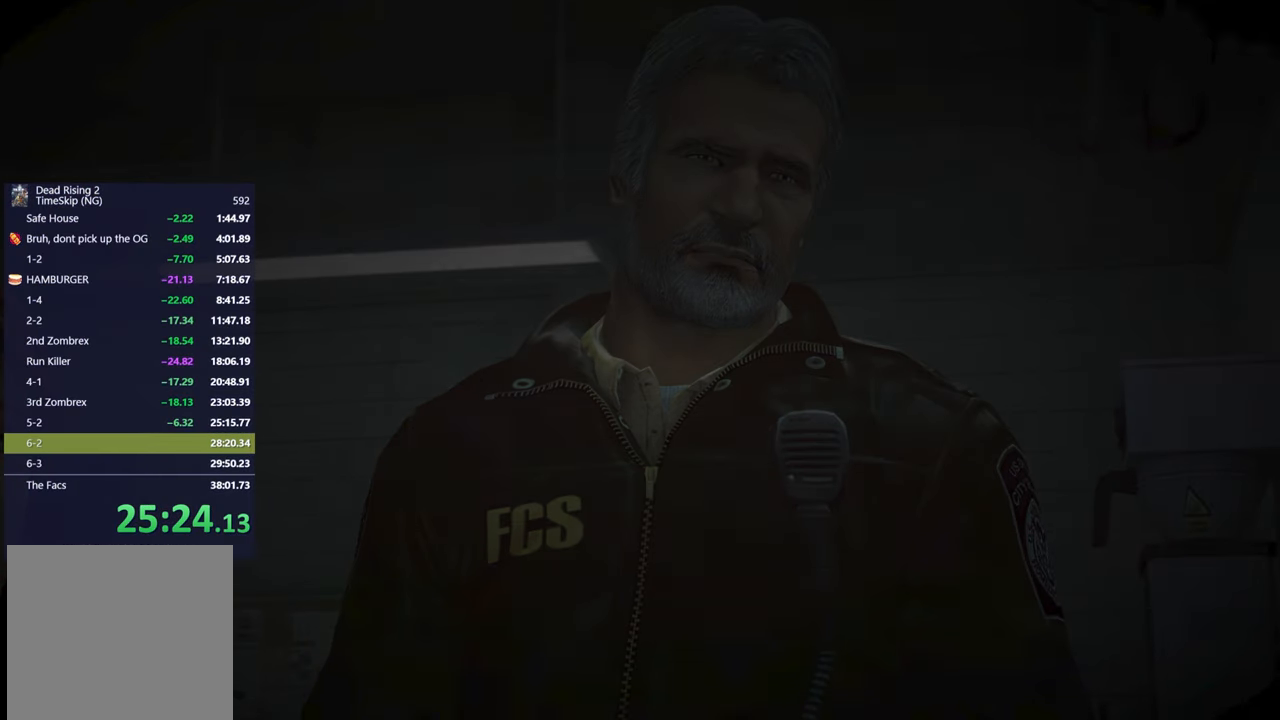
Gameplay with a controller (Xbox layout); each line is a JSON object with the inputs held at the frame after it. "events" lists button and stick changes between this image and that frame as [ms after this image, input, new state], when the widget could be followed in between. This document gives stick clicks only as held states, not as events. Not read: START left_stick.
{"buttons": [], "right_stick": "center", "events": []}
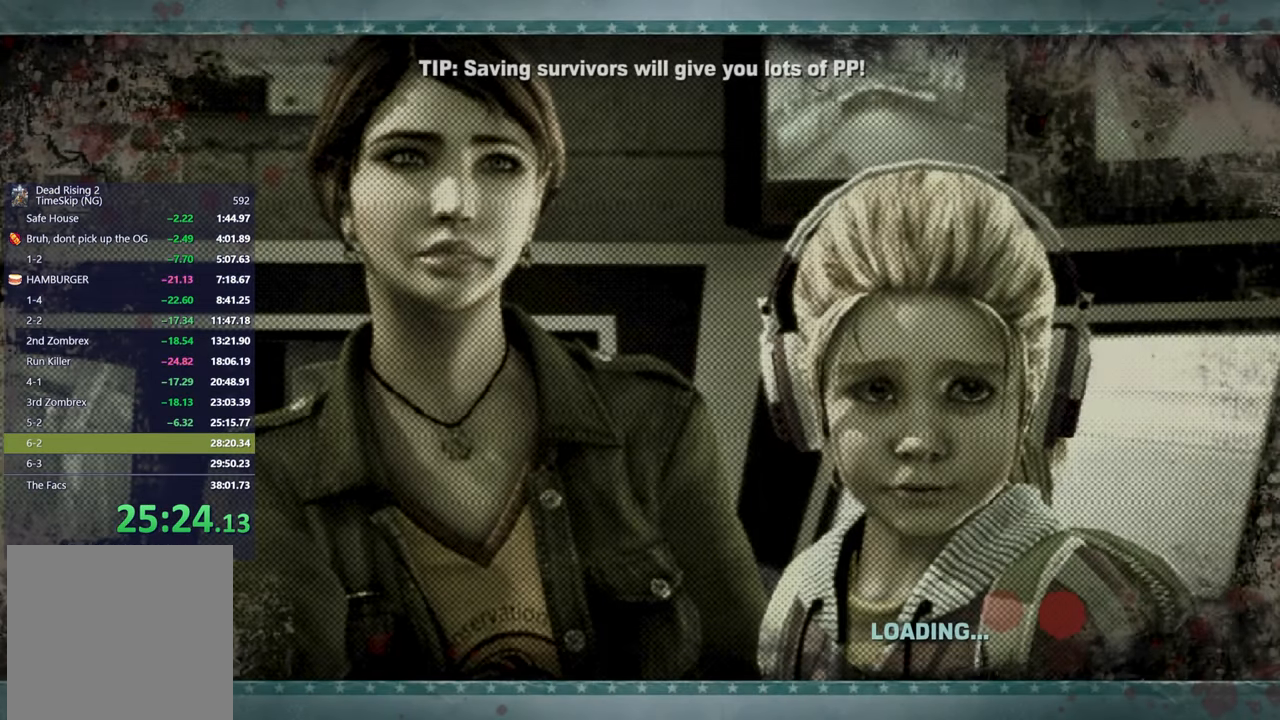
{"buttons": [], "right_stick": "center", "events": []}
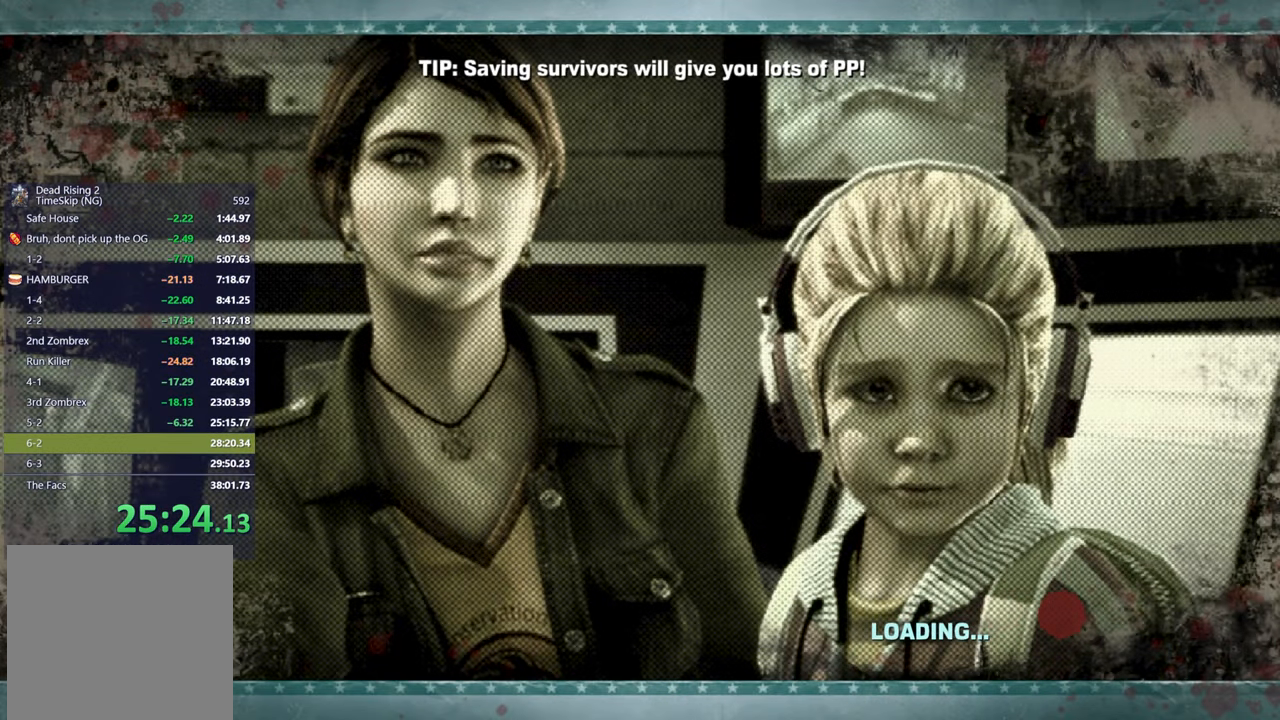
{"buttons": [], "right_stick": "center", "events": []}
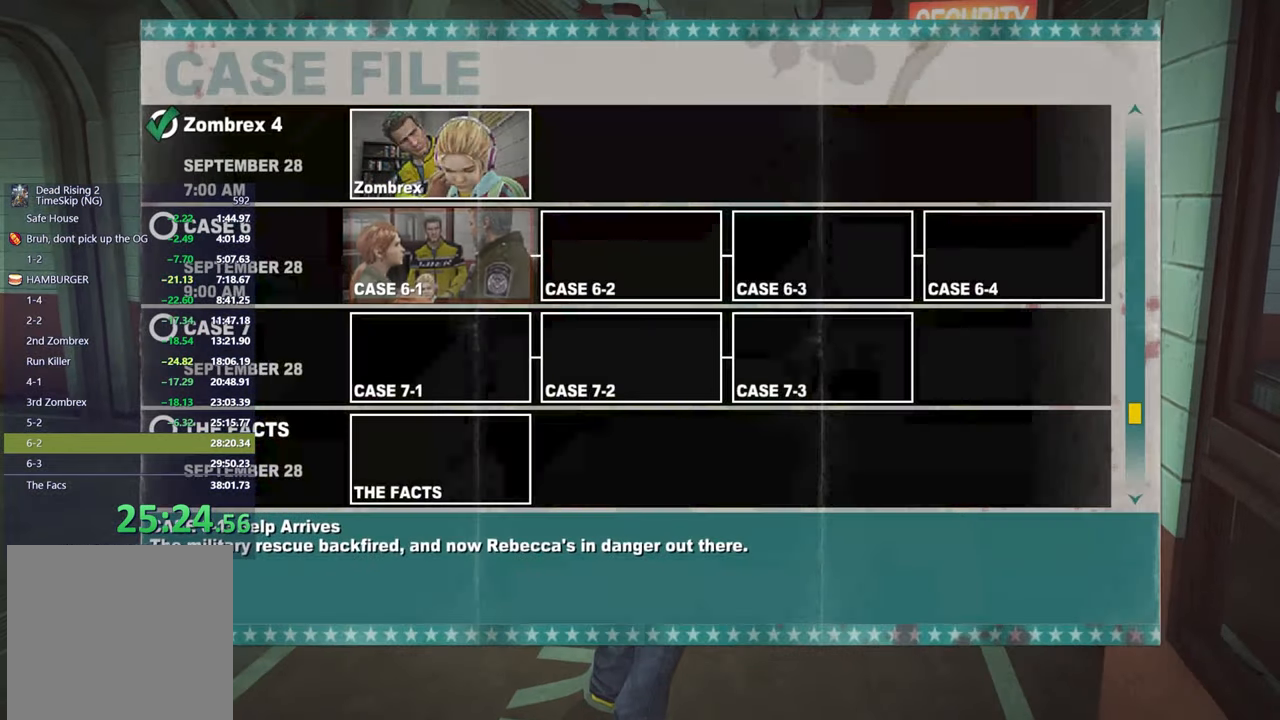
{"buttons": [], "right_stick": "center", "events": []}
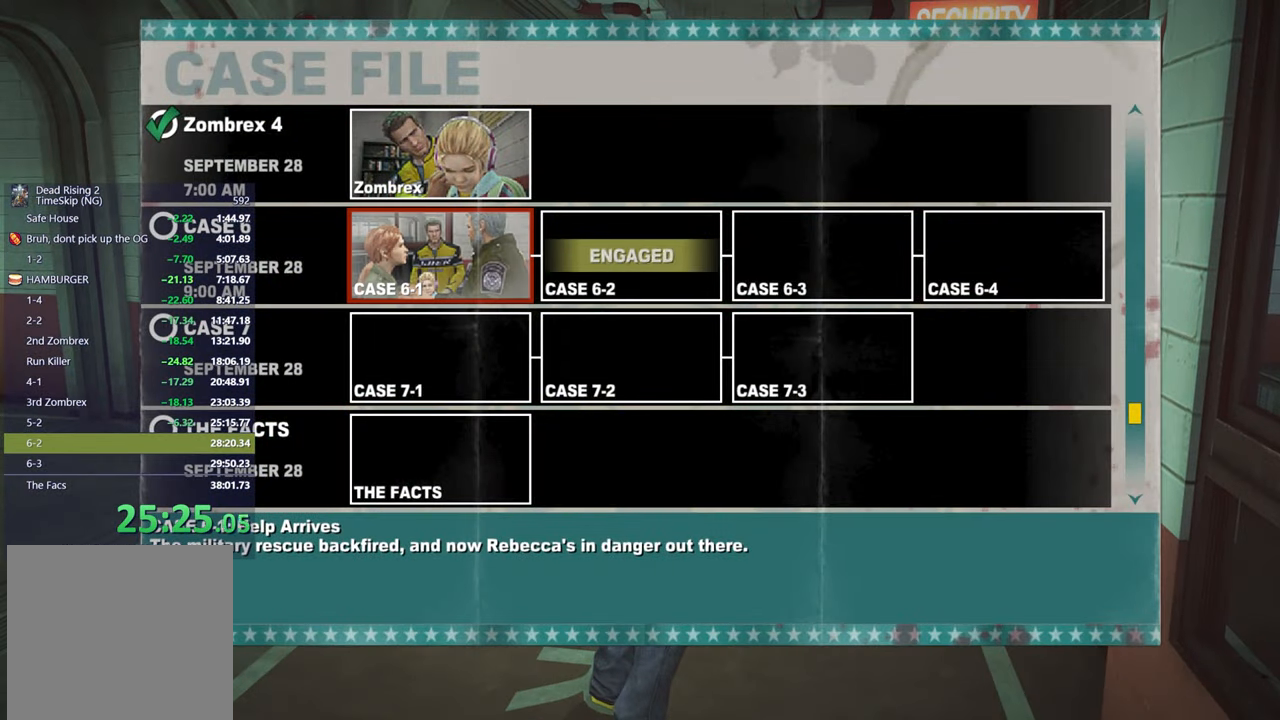
{"buttons": [], "right_stick": "down-right", "events": [[150, "A", "down"], [217, "A", "up"], [433, "right_stick", "down-right"]]}
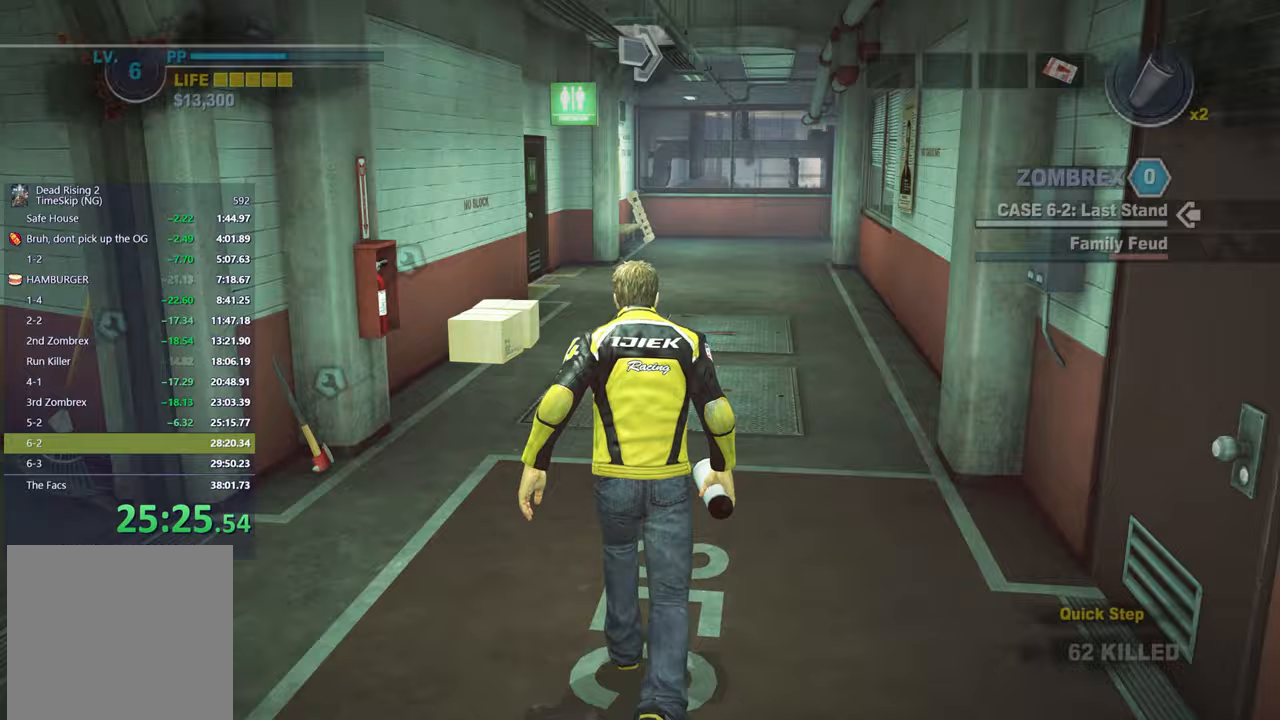
{"buttons": [], "right_stick": "center", "events": [[50, "right_stick", "center"]]}
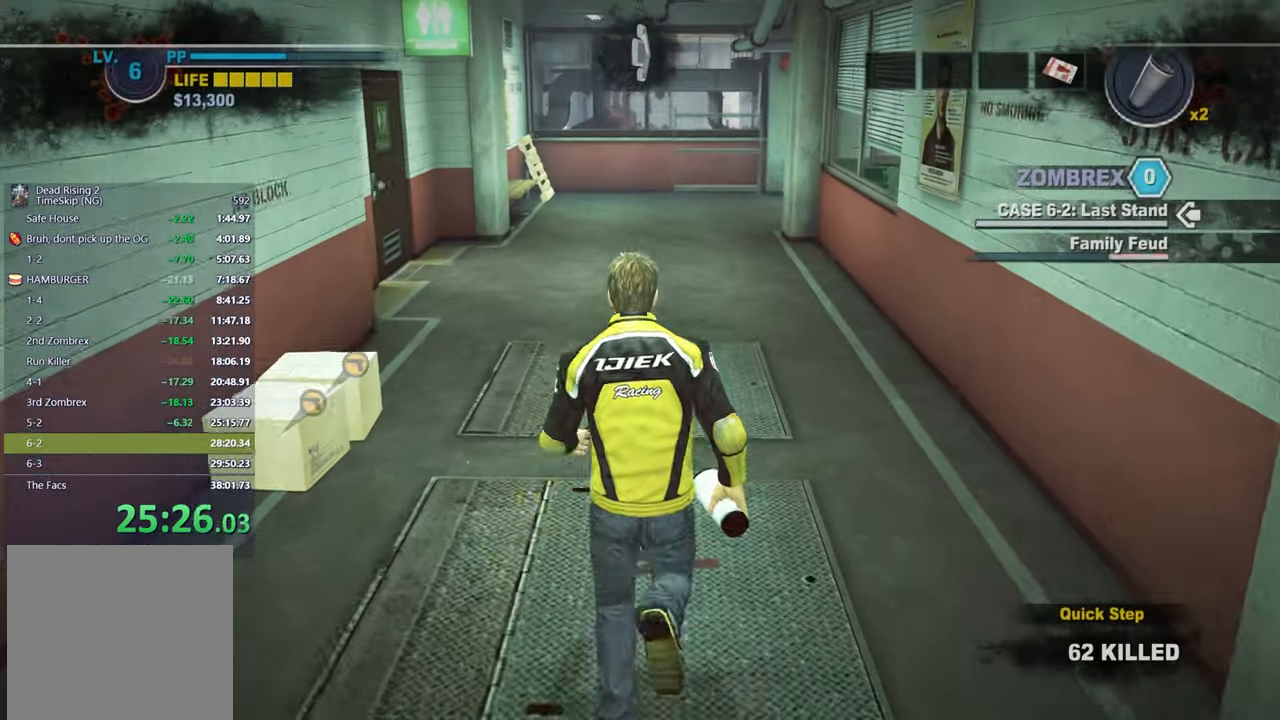
{"buttons": [], "right_stick": "center", "events": [[233, "right_stick", "down-right"], [333, "right_stick", "center"]]}
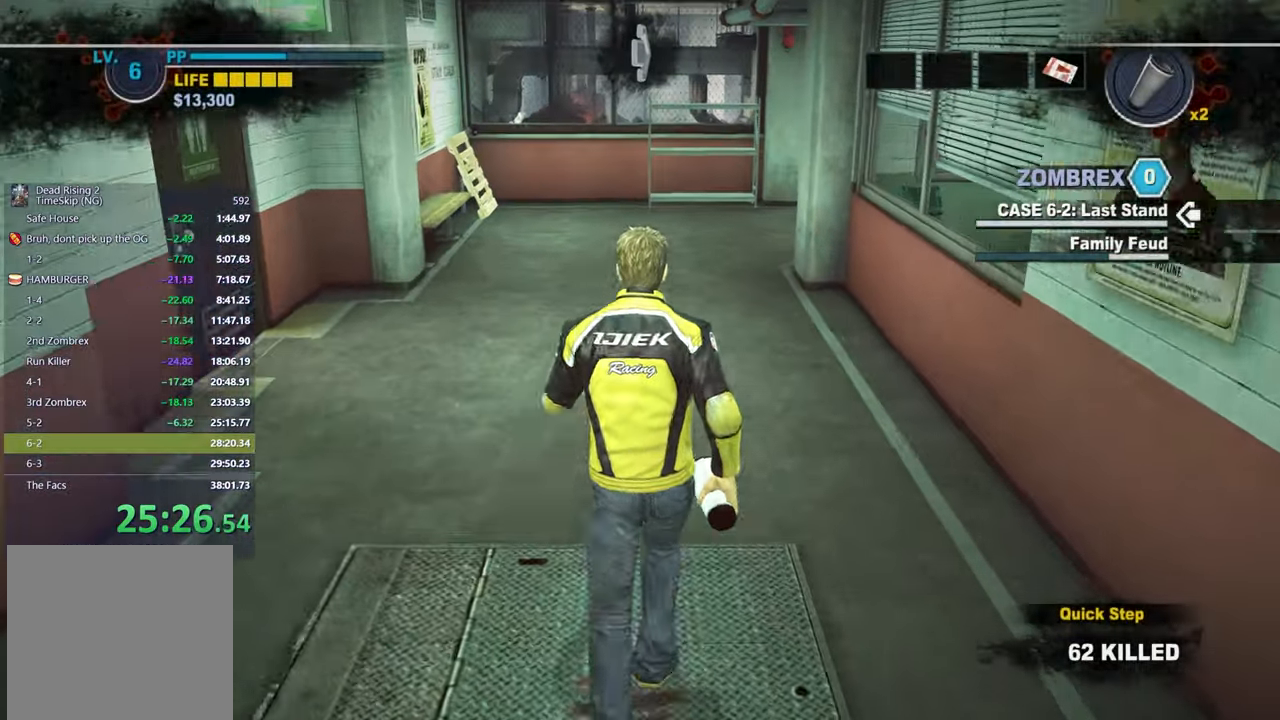
{"buttons": [], "right_stick": "down-right", "events": [[67, "right_stick", "down-right"], [150, "right_stick", "center"], [367, "right_stick", "down-right"]]}
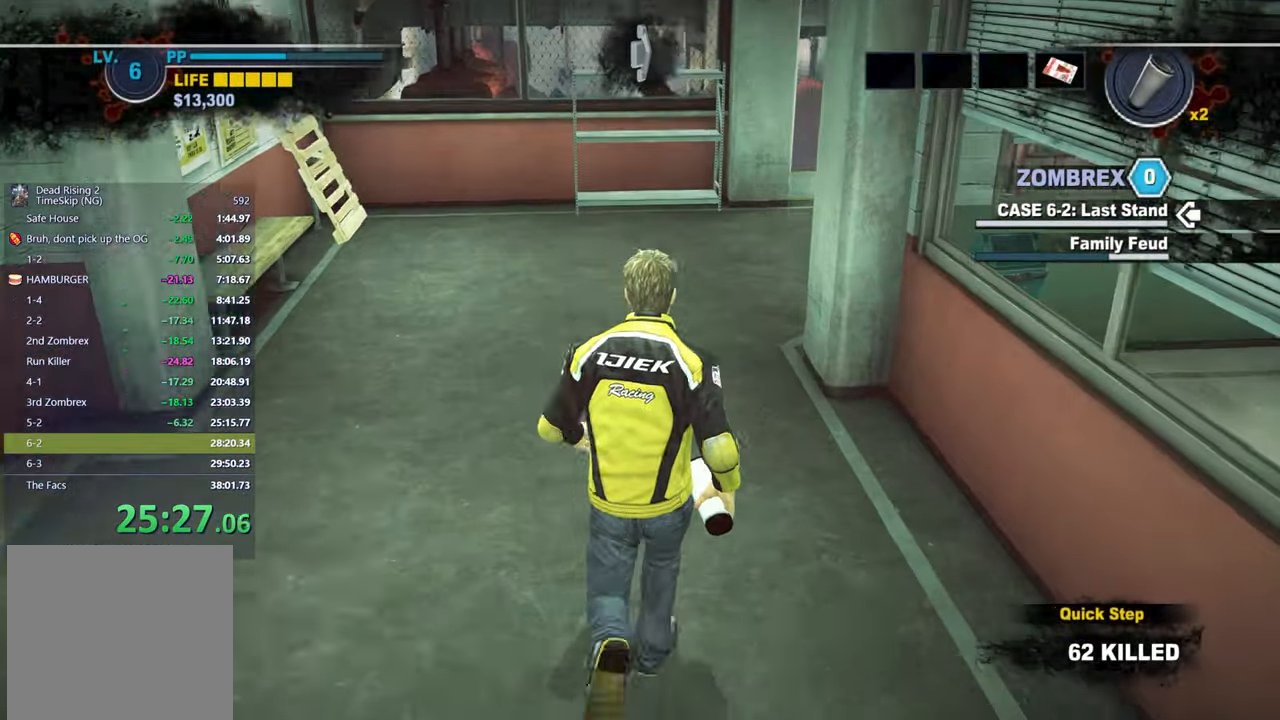
{"buttons": [], "right_stick": "center", "events": [[100, "right_stick", "center"], [217, "right_stick", "right"], [383, "right_stick", "center"]]}
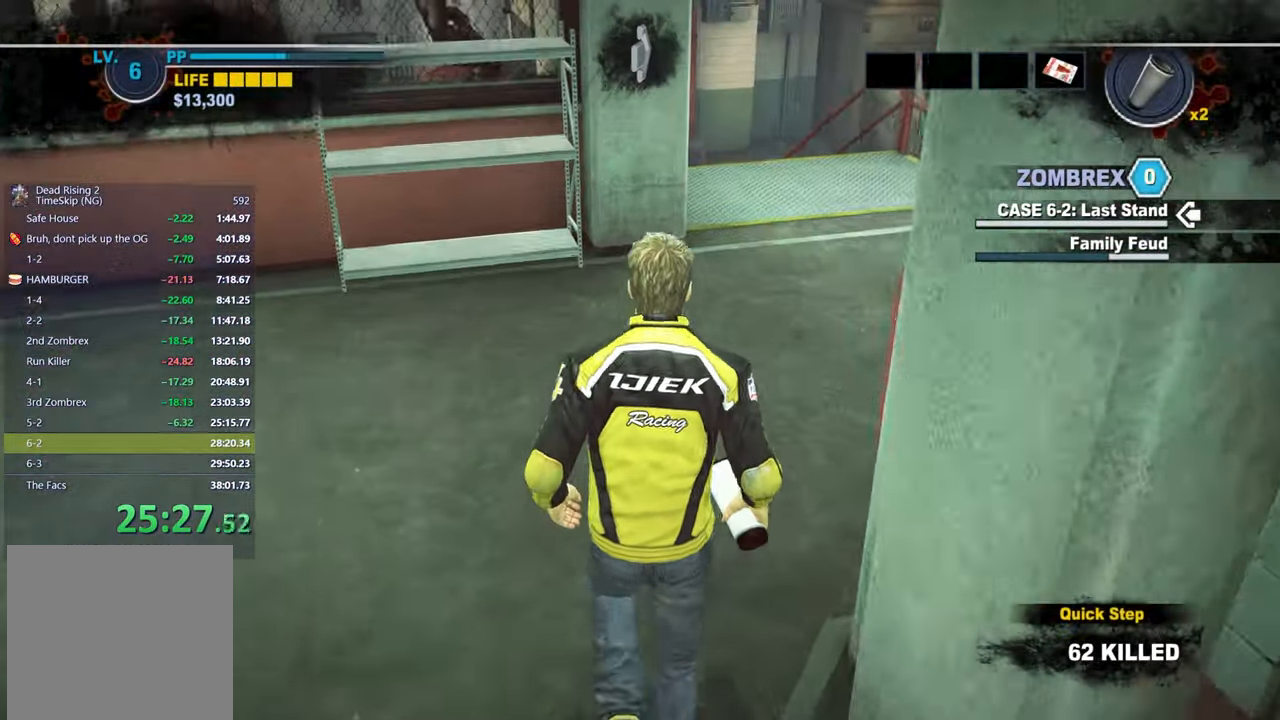
{"buttons": [], "right_stick": "center", "events": [[50, "right_stick", "down-right"], [167, "right_stick", "center"], [350, "right_stick", "down"], [467, "right_stick", "center"]]}
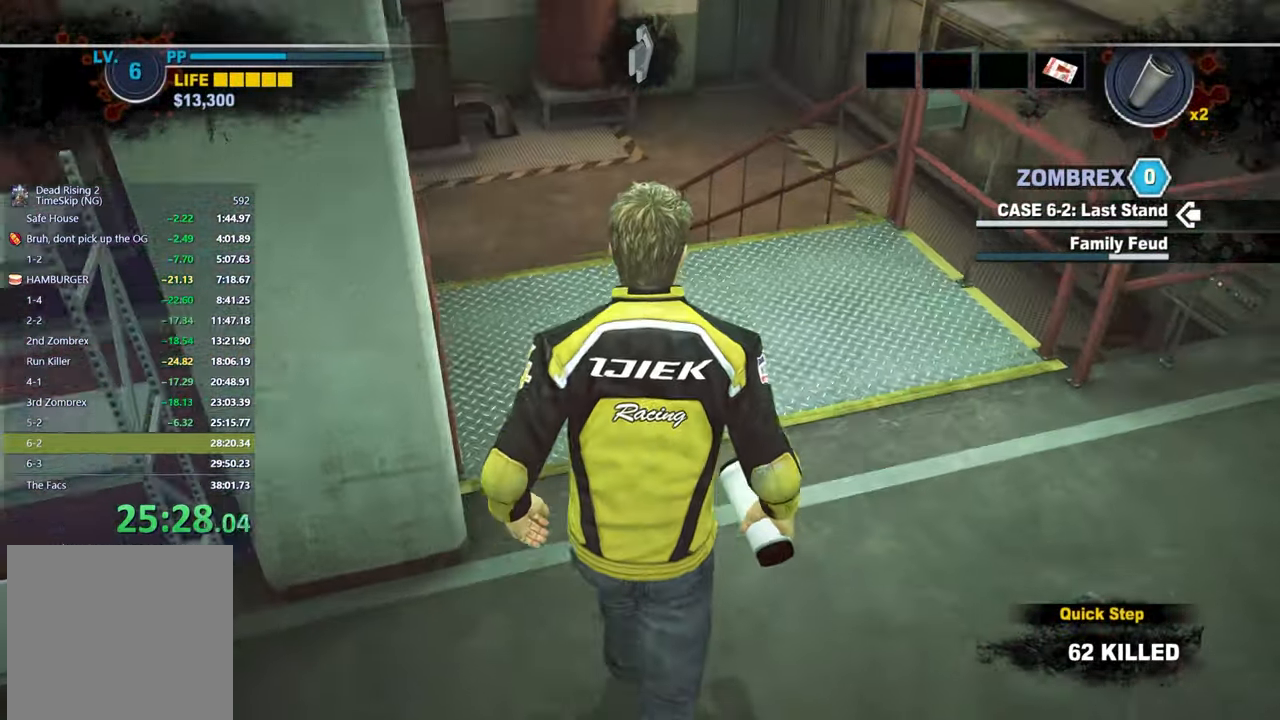
{"buttons": [], "right_stick": "right", "events": [[400, "right_stick", "right"]]}
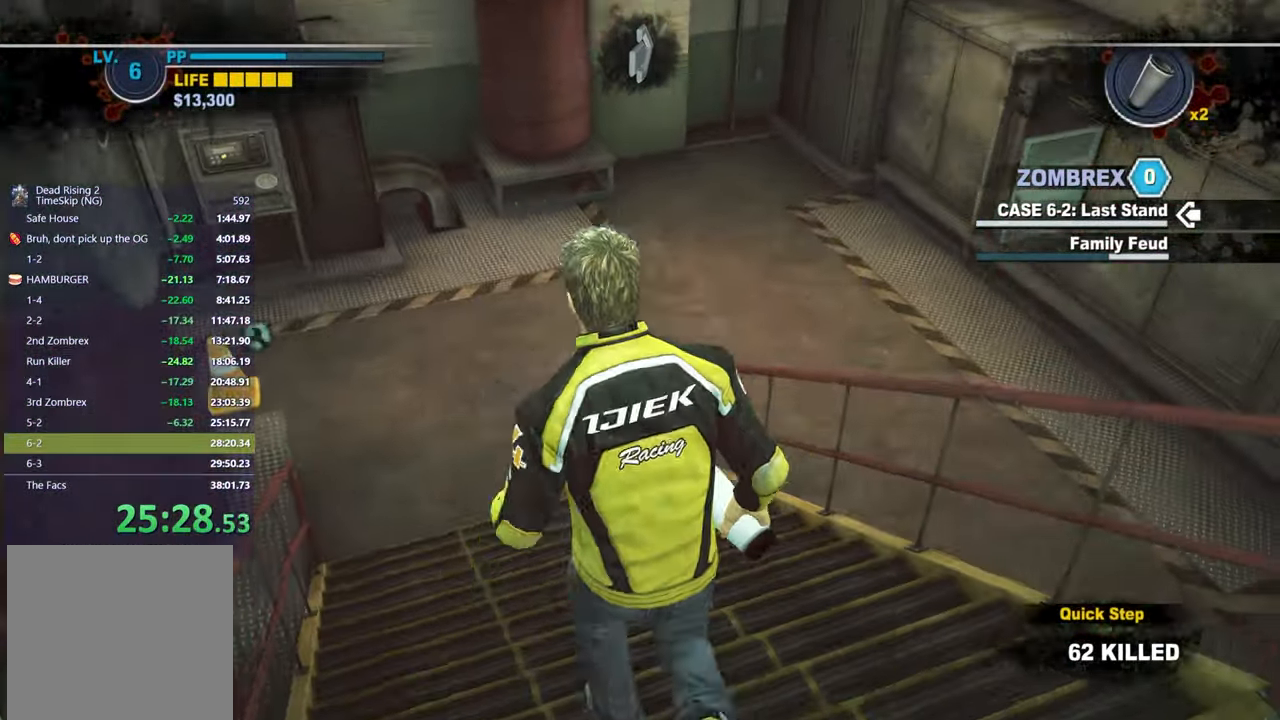
{"buttons": [], "right_stick": "center", "events": [[50, "right_stick", "center"], [250, "right_stick", "right"], [433, "right_stick", "center"]]}
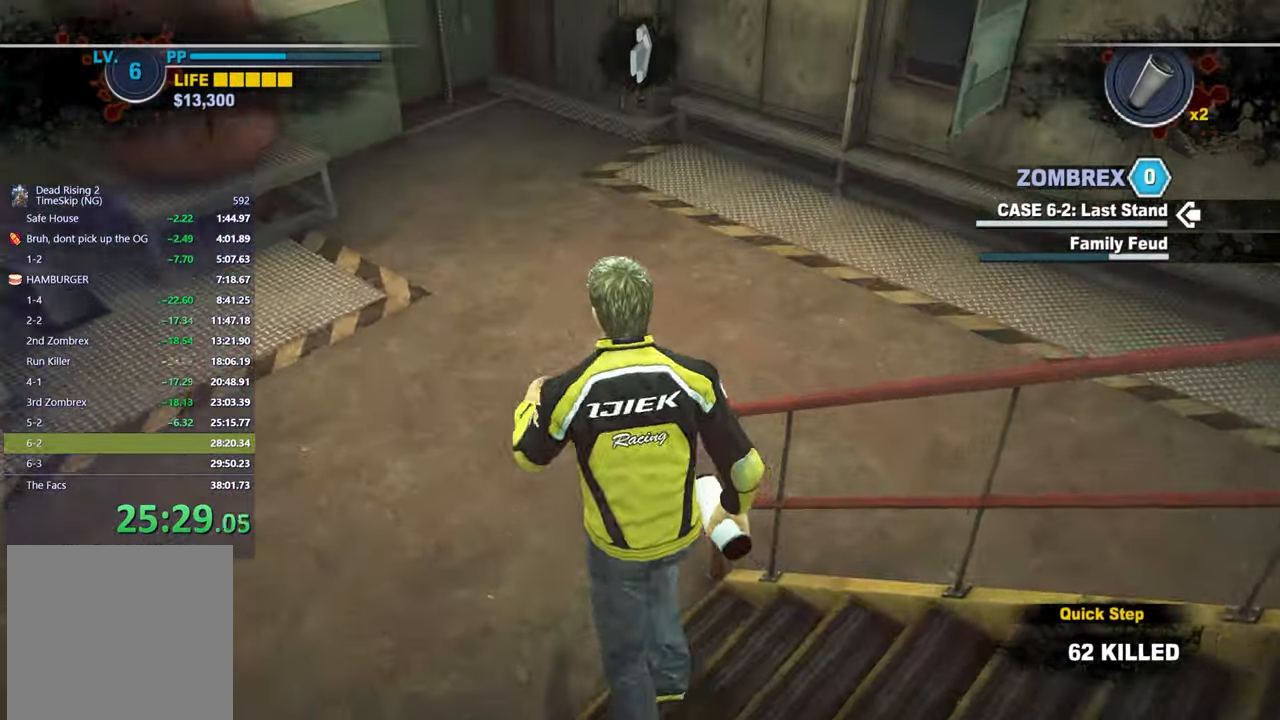
{"buttons": [], "right_stick": "center", "events": [[33, "right_stick", "right"], [200, "right_stick", "center"]]}
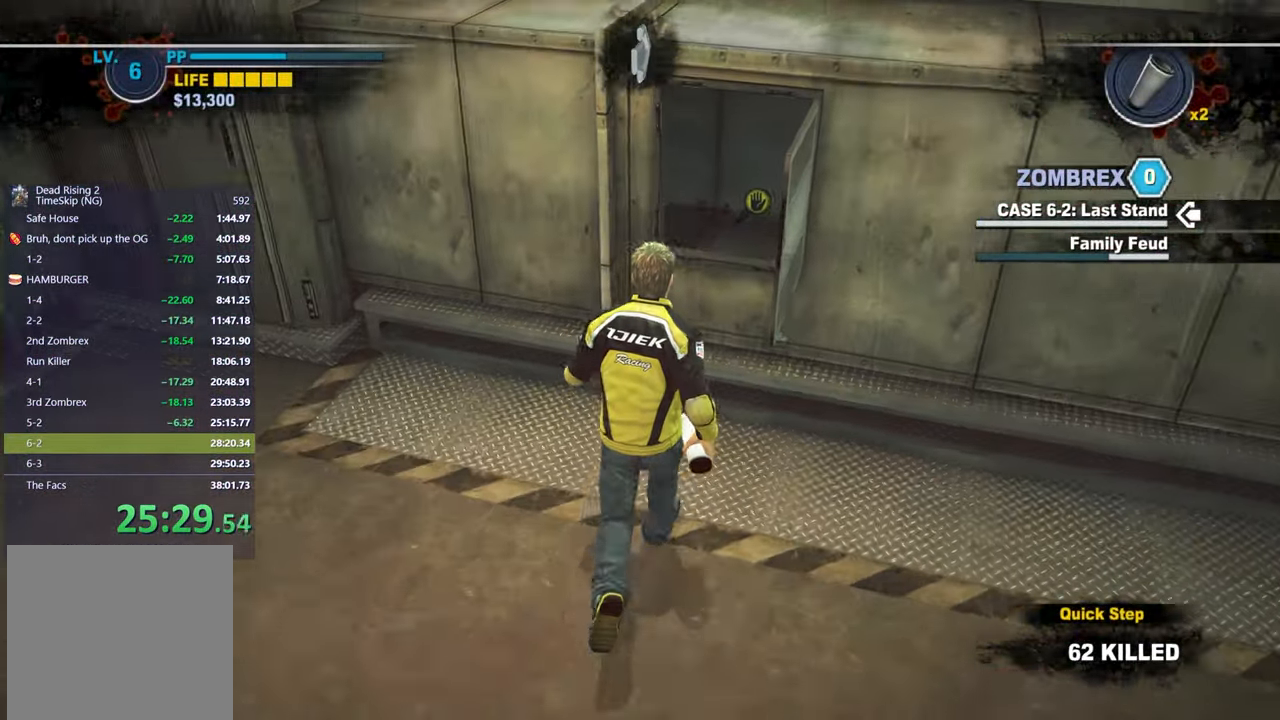
{"buttons": [], "right_stick": "center", "events": [[50, "B", "down"], [100, "B", "up"], [167, "B", "down"], [250, "B", "up"]]}
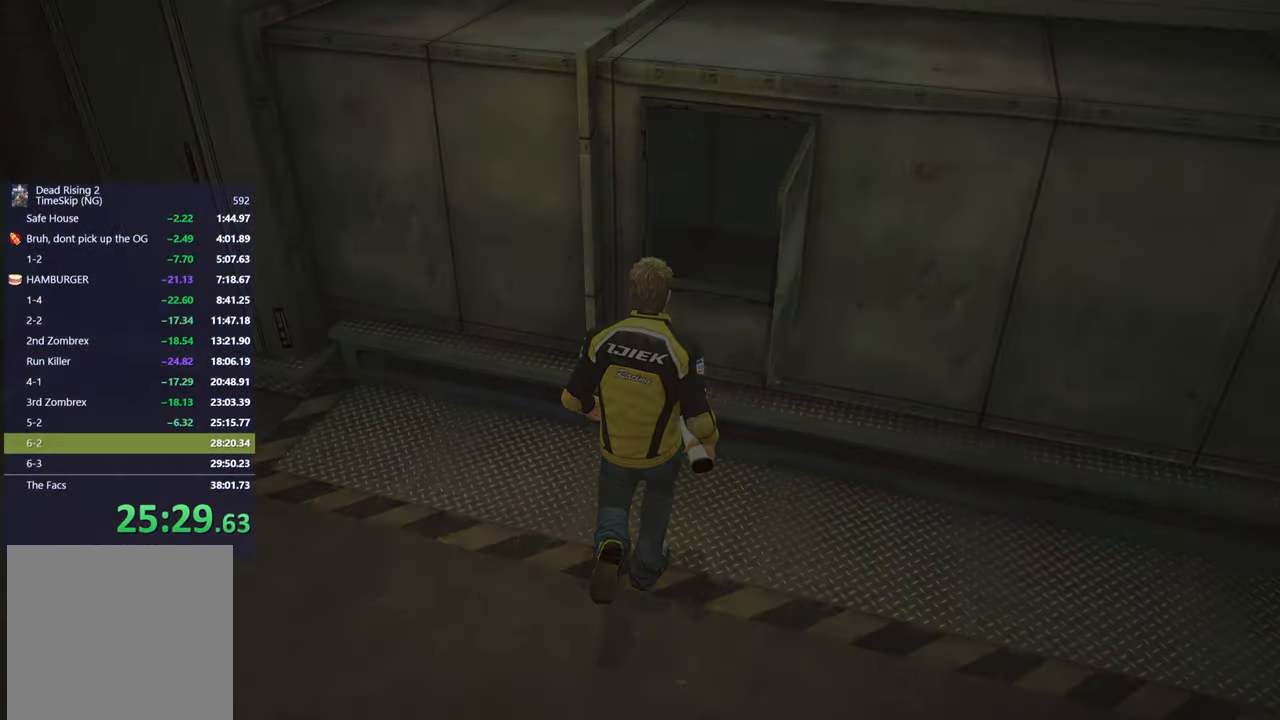
{"buttons": [], "right_stick": "center", "events": []}
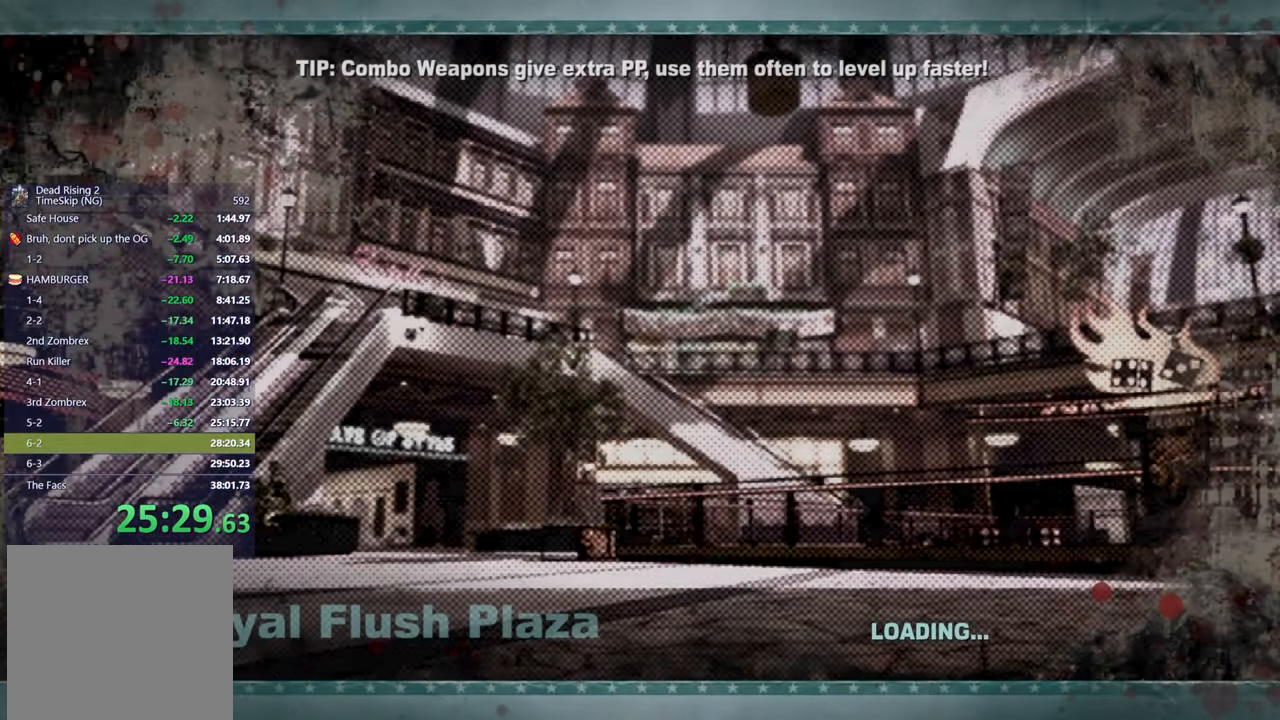
{"buttons": [], "right_stick": "center", "events": []}
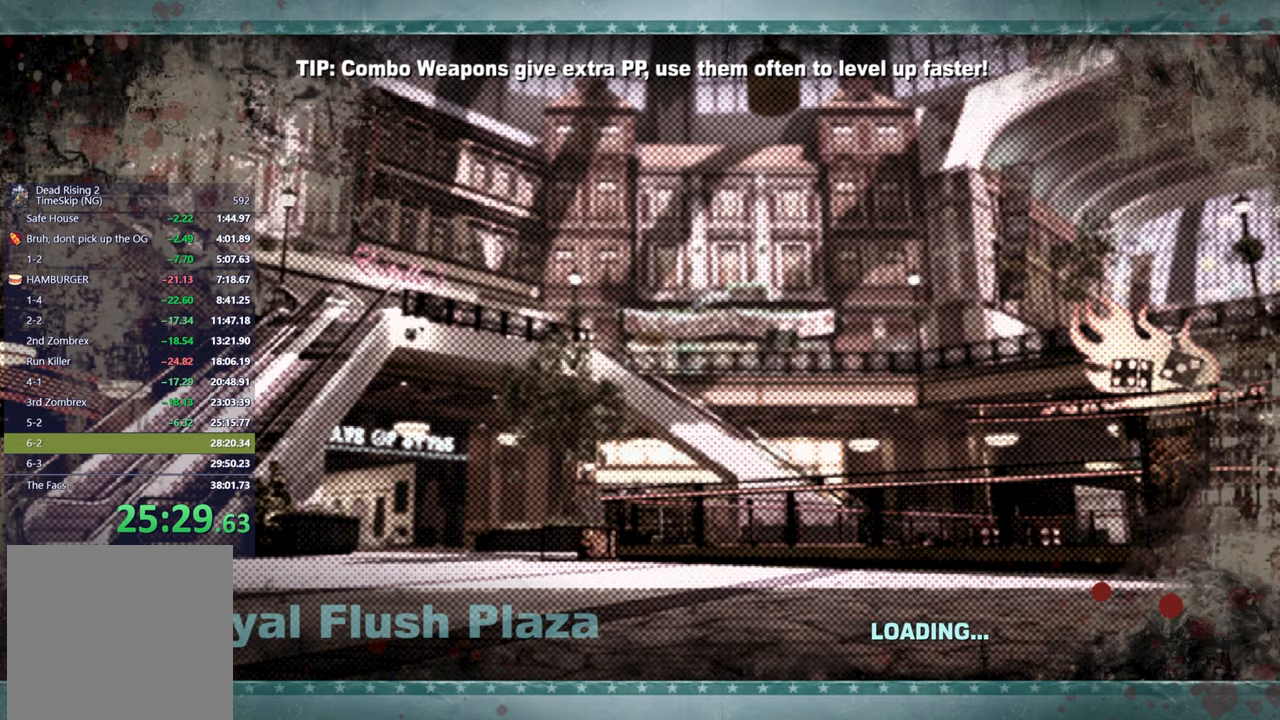
{"buttons": [], "right_stick": "center", "events": []}